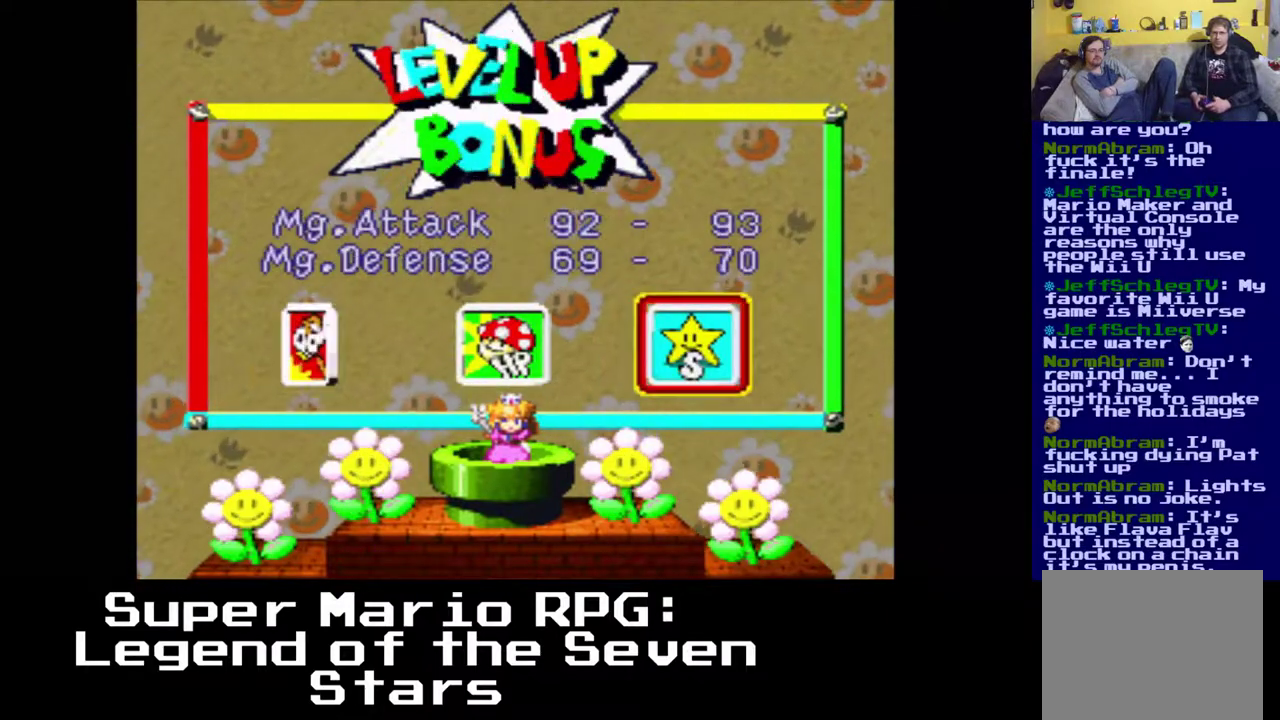
Gameplay with a controller (Xbox layout); each line is a JSON object with the inputs held at the frame after it. "events" lists button and stick changes between this image and that frame as [ms after this image, input, new state], when the widget could be followed in between. Not read: right_stick.
{"buttons": [], "left_stick": "center", "events": []}
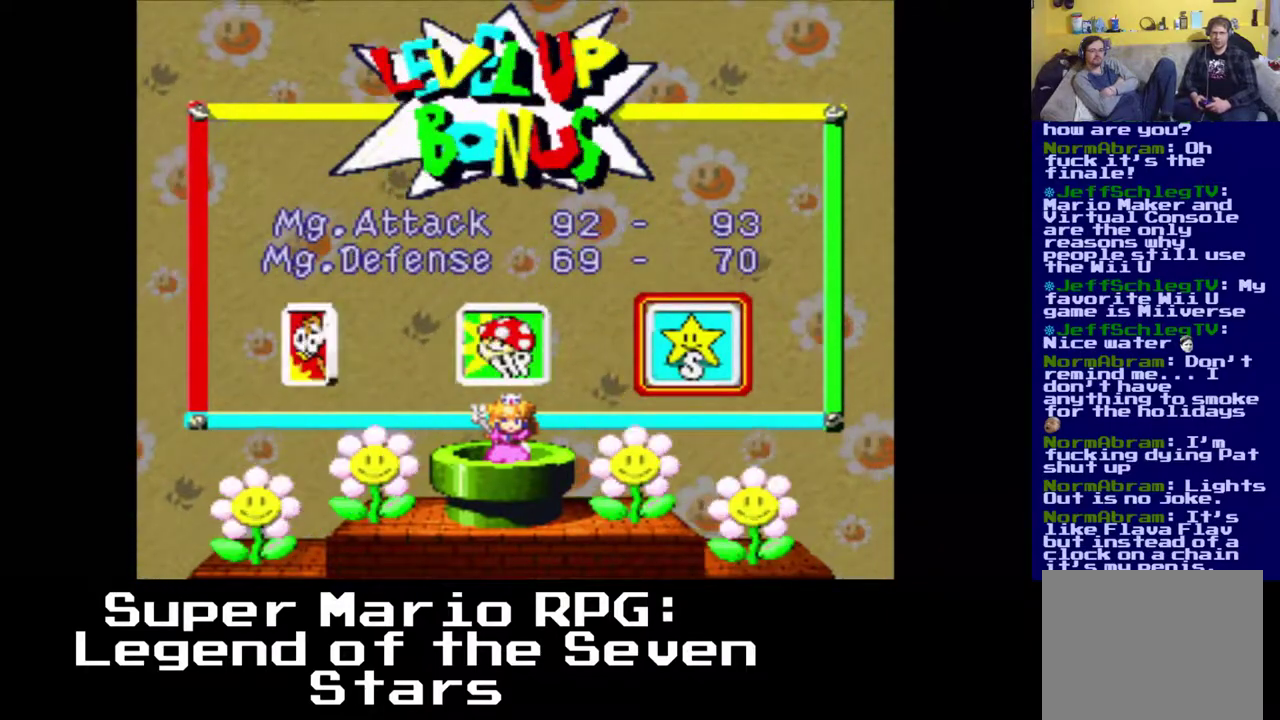
{"buttons": [], "left_stick": "center", "events": []}
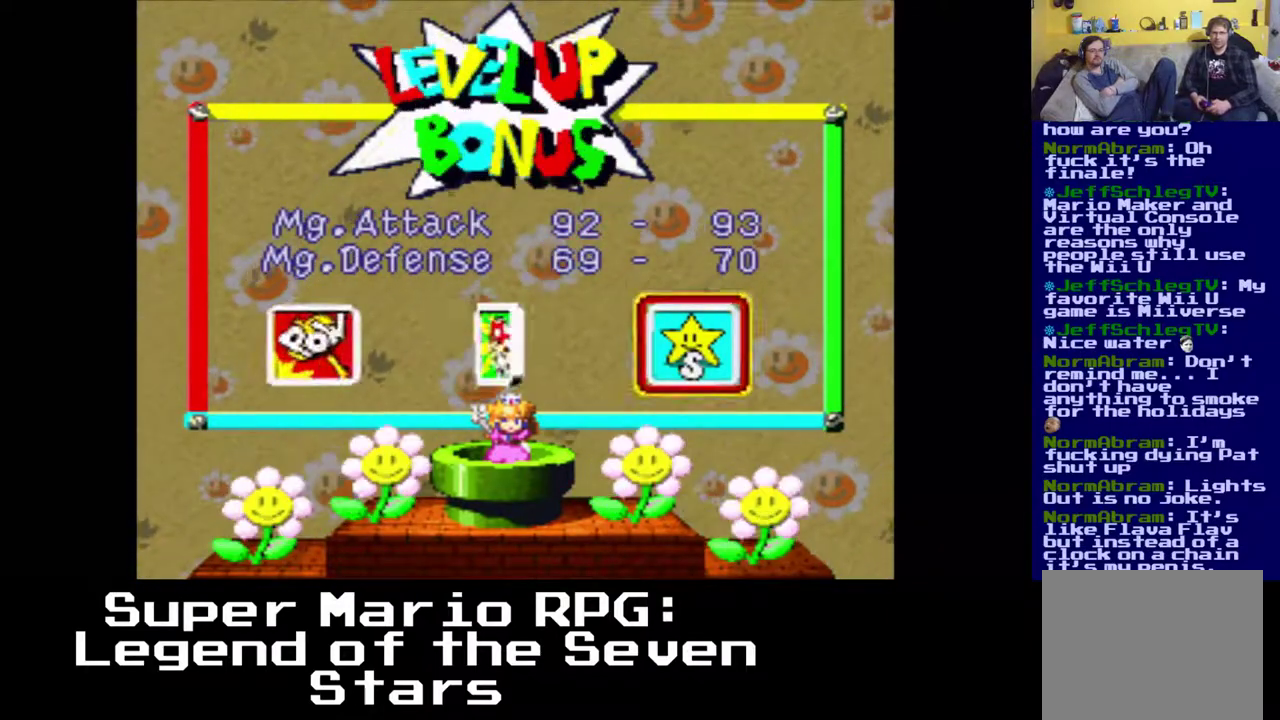
{"buttons": ["B"], "left_stick": "center", "events": [[467, "B", "down"]]}
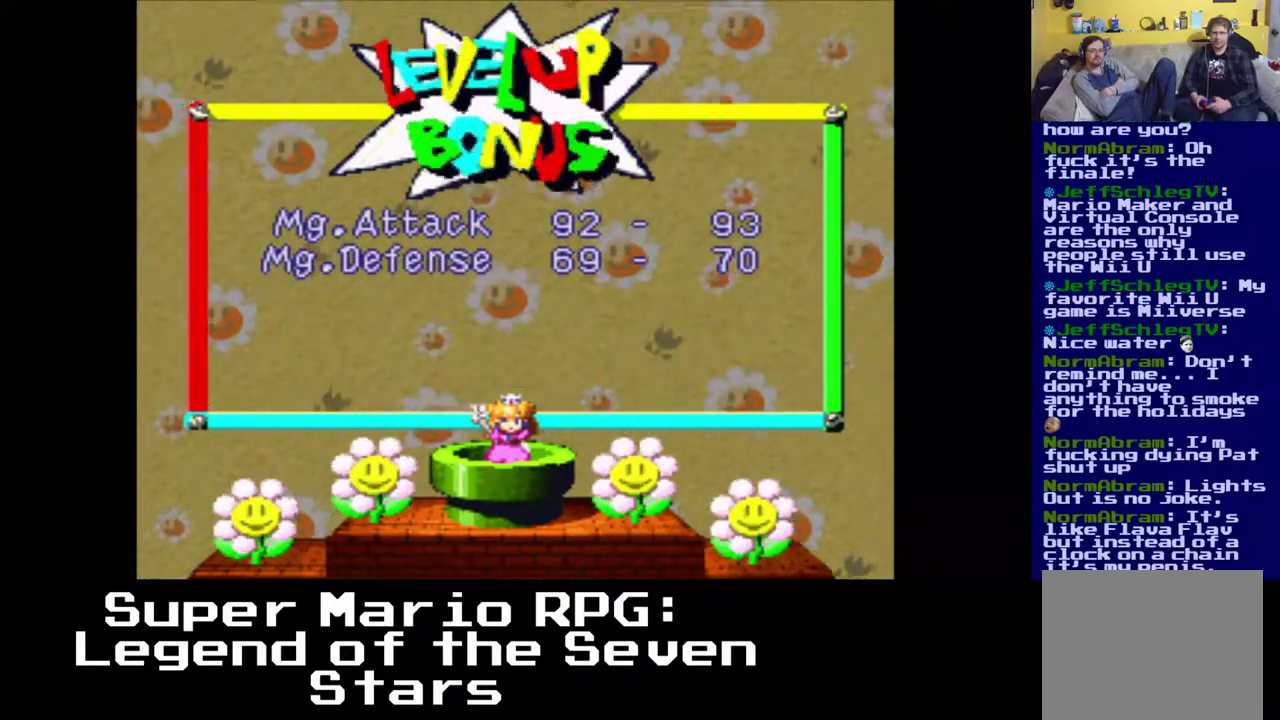
{"buttons": [], "left_stick": "center", "events": [[67, "B", "up"]]}
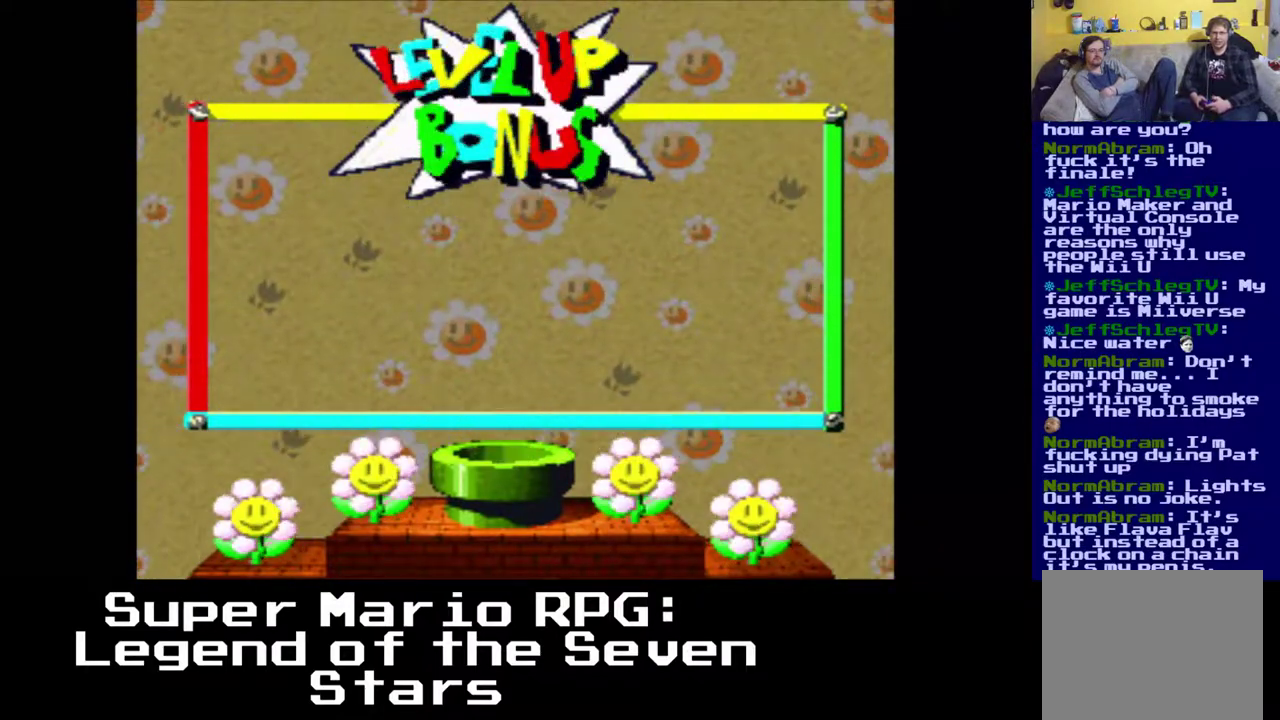
{"buttons": [], "left_stick": "center", "events": []}
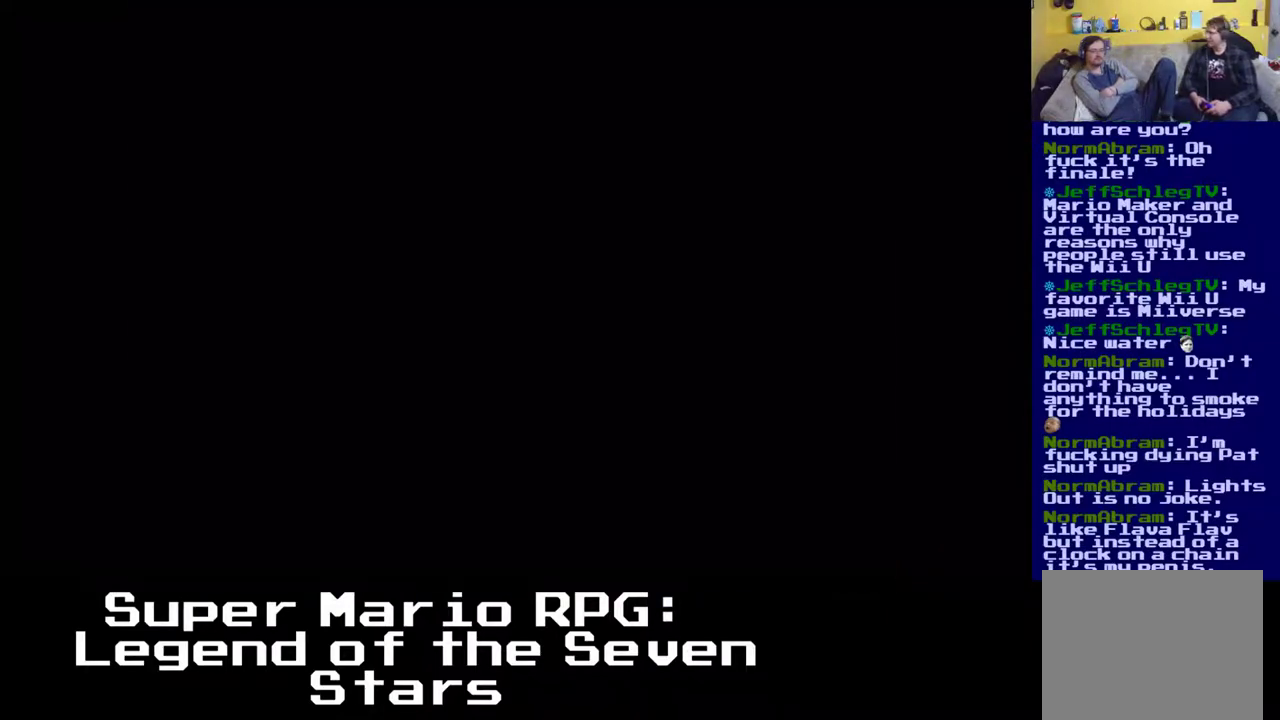
{"buttons": [], "left_stick": "center", "events": []}
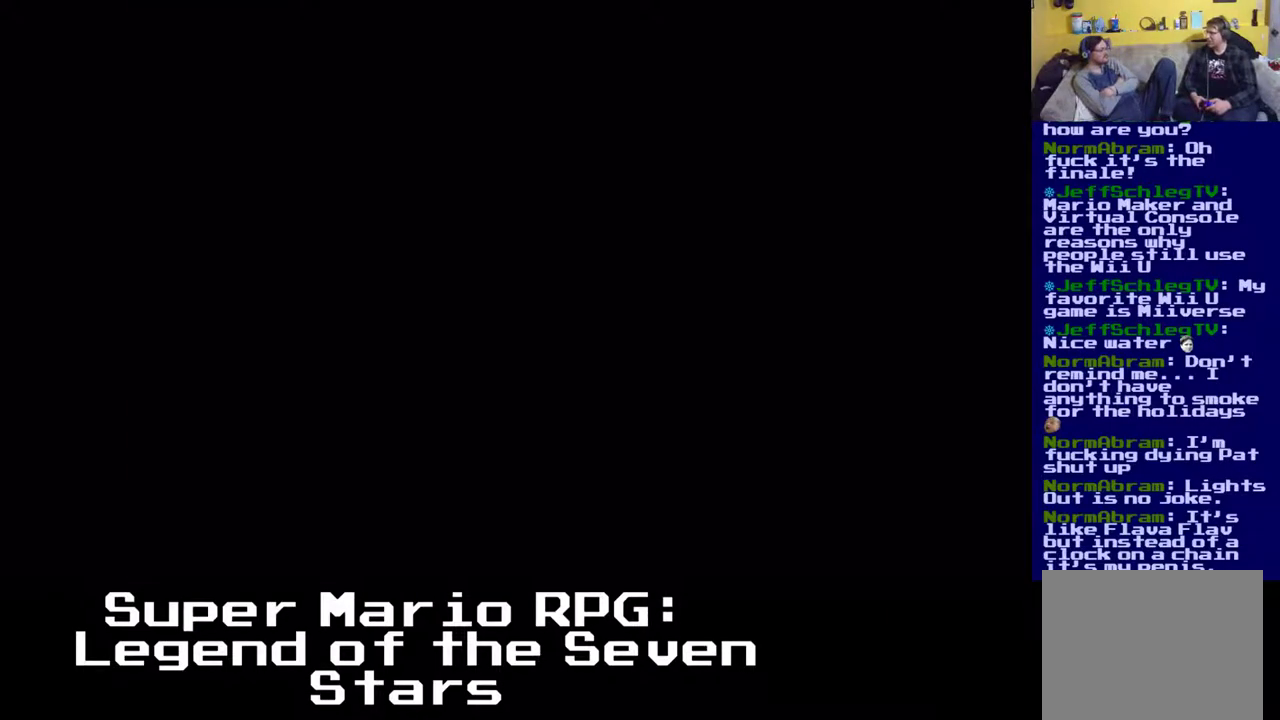
{"buttons": [], "left_stick": "center", "events": []}
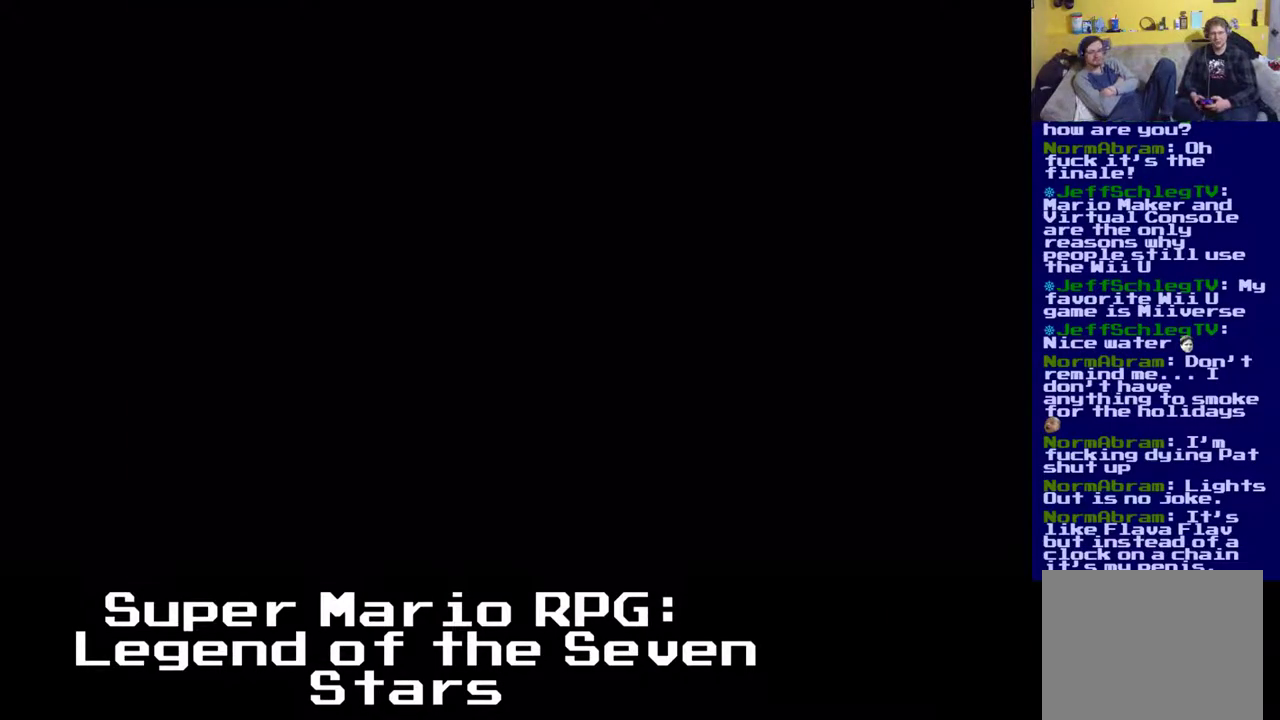
{"buttons": ["X"], "left_stick": "center", "events": [[183, "X", "down"]]}
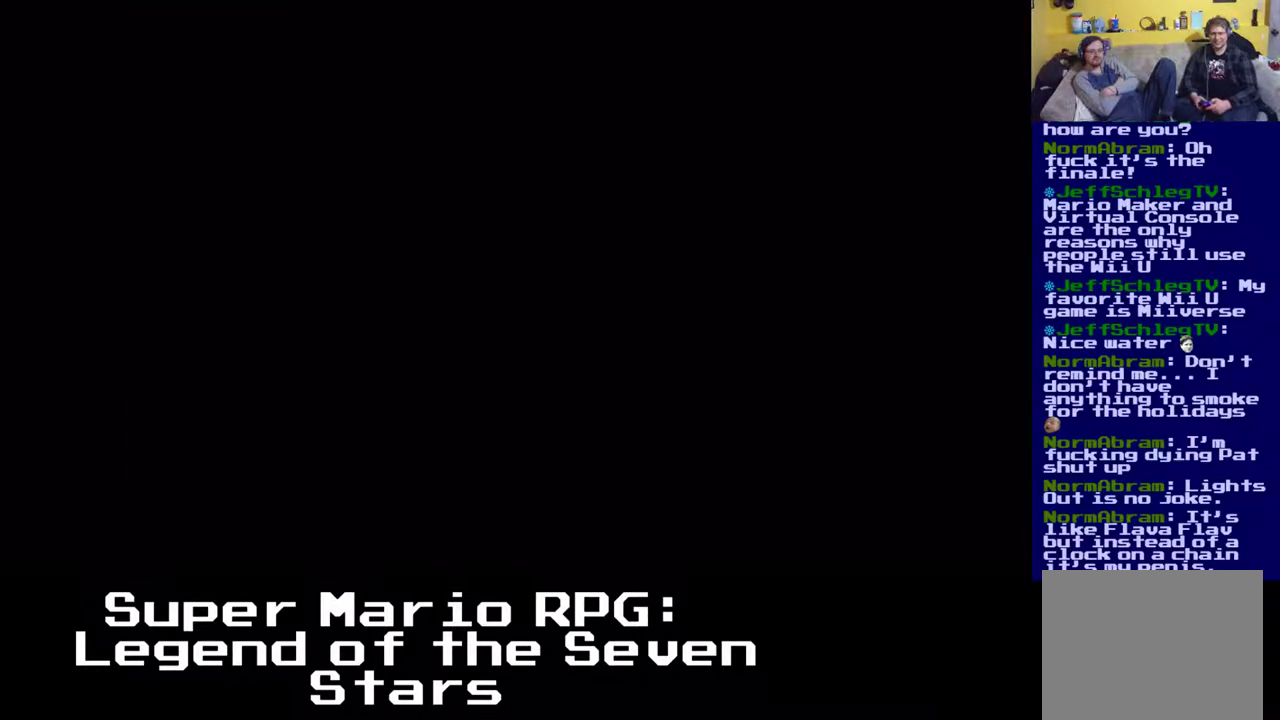
{"buttons": ["X"], "left_stick": "center", "events": []}
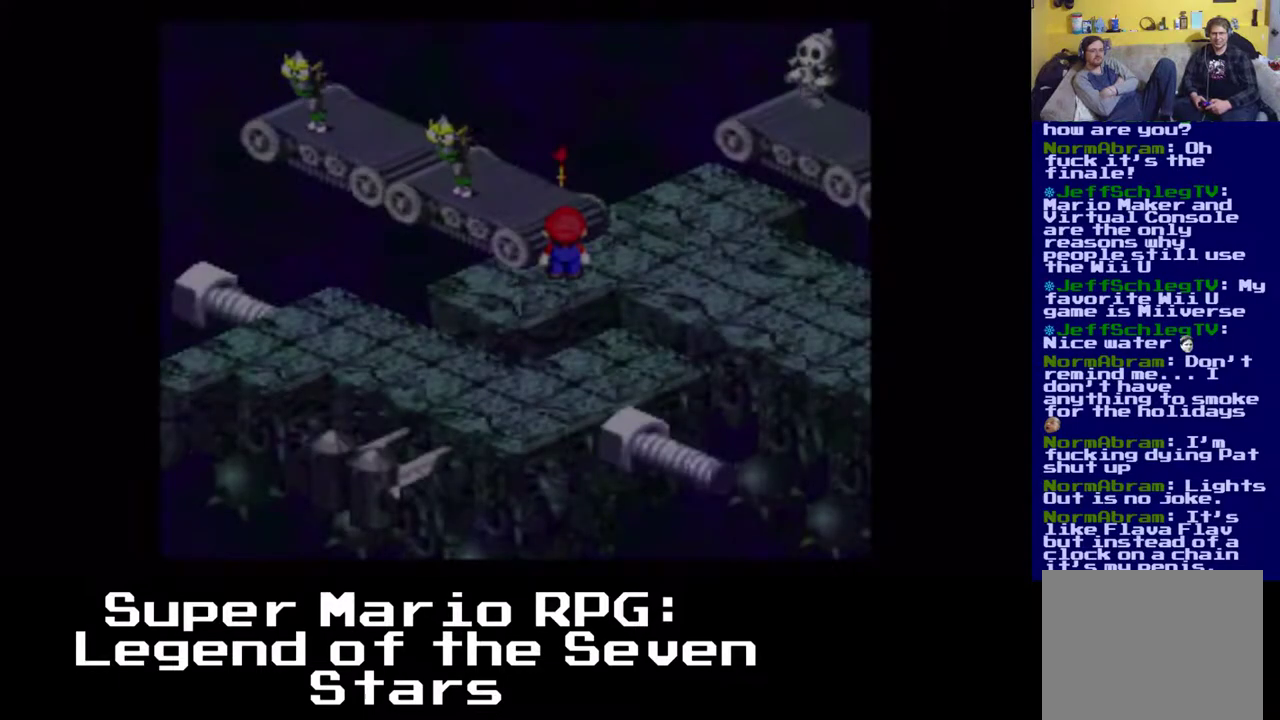
{"buttons": ["X", "DPAD_UP", "DPAD_RIGHT"], "left_stick": "center", "events": [[33, "DPAD_RIGHT", "down"], [33, "DPAD_UP", "down"], [150, "A", "down"], [367, "A", "up"]]}
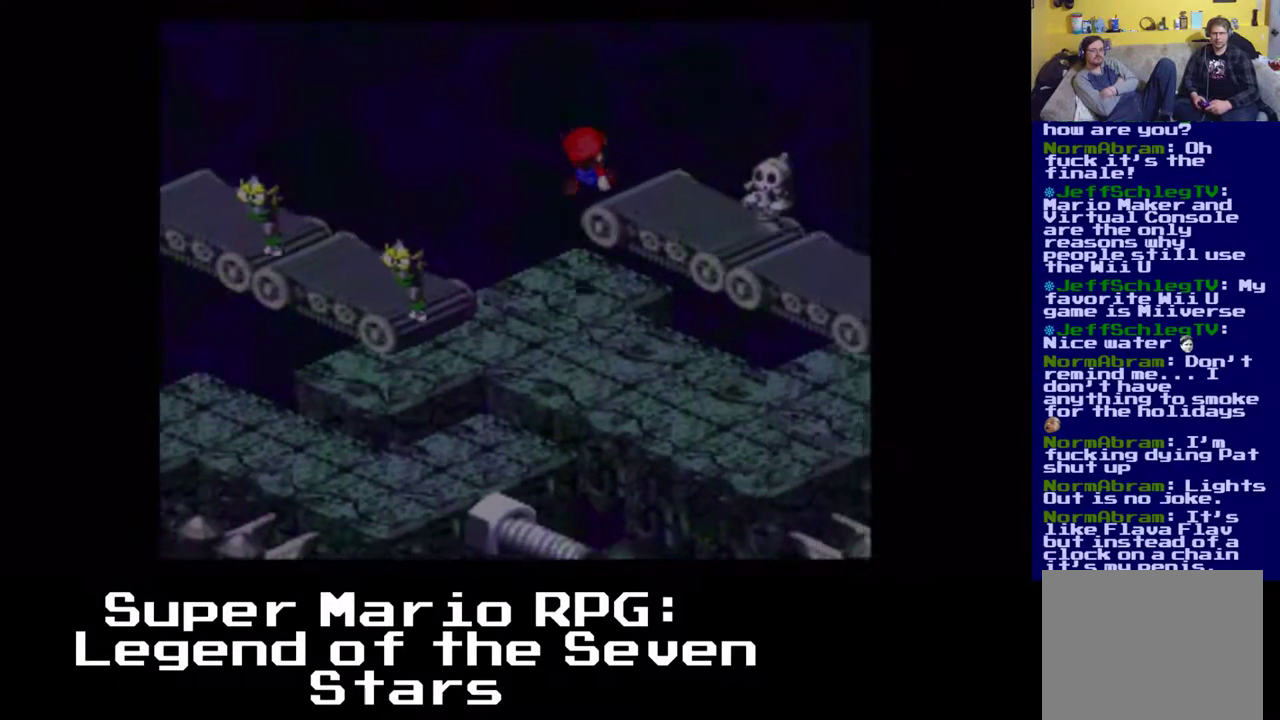
{"buttons": ["X"], "left_stick": "center", "events": [[17, "DPAD_UP", "up"], [133, "DPAD_RIGHT", "up"]]}
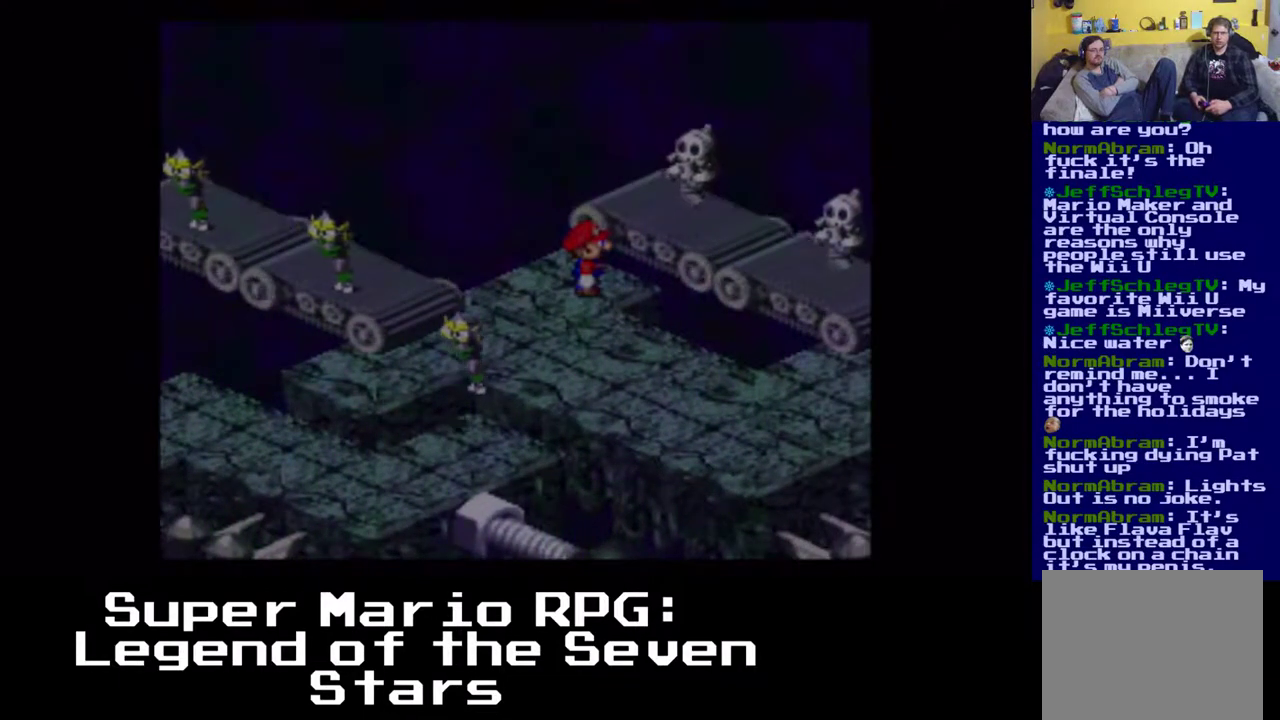
{"buttons": ["X", "DPAD_RIGHT"], "left_stick": "center", "events": [[133, "DPAD_DOWN", "down"], [300, "DPAD_RIGHT", "down"], [500, "DPAD_DOWN", "up"]]}
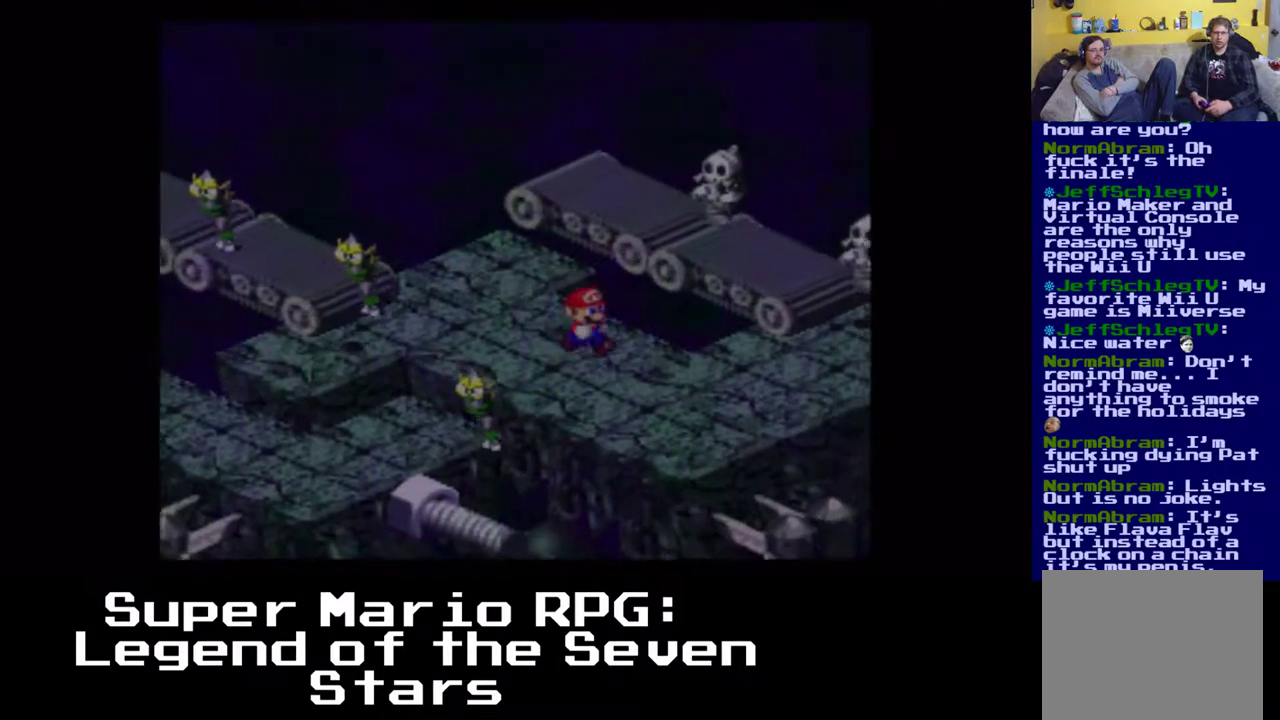
{"buttons": ["A", "X", "DPAD_RIGHT"], "left_stick": "center", "events": [[67, "A", "down"]]}
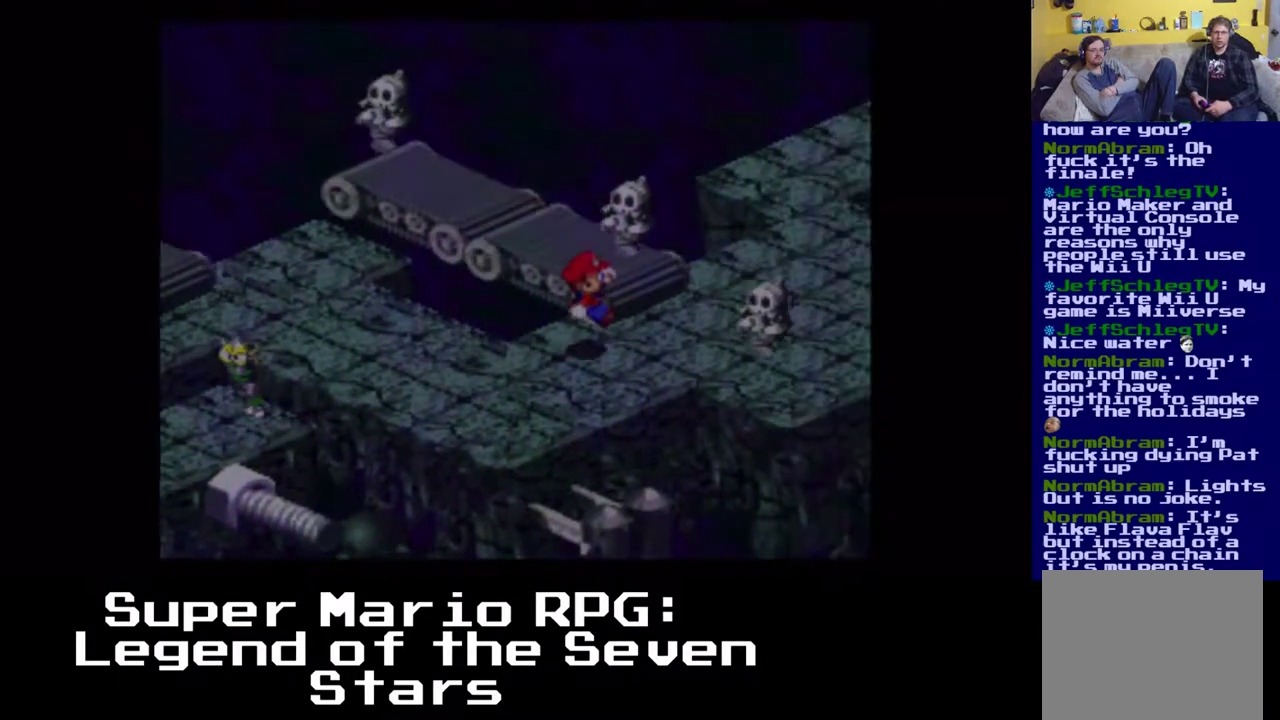
{"buttons": ["X", "DPAD_UP", "DPAD_RIGHT"], "left_stick": "center", "events": [[100, "A", "up"], [283, "DPAD_UP", "down"]]}
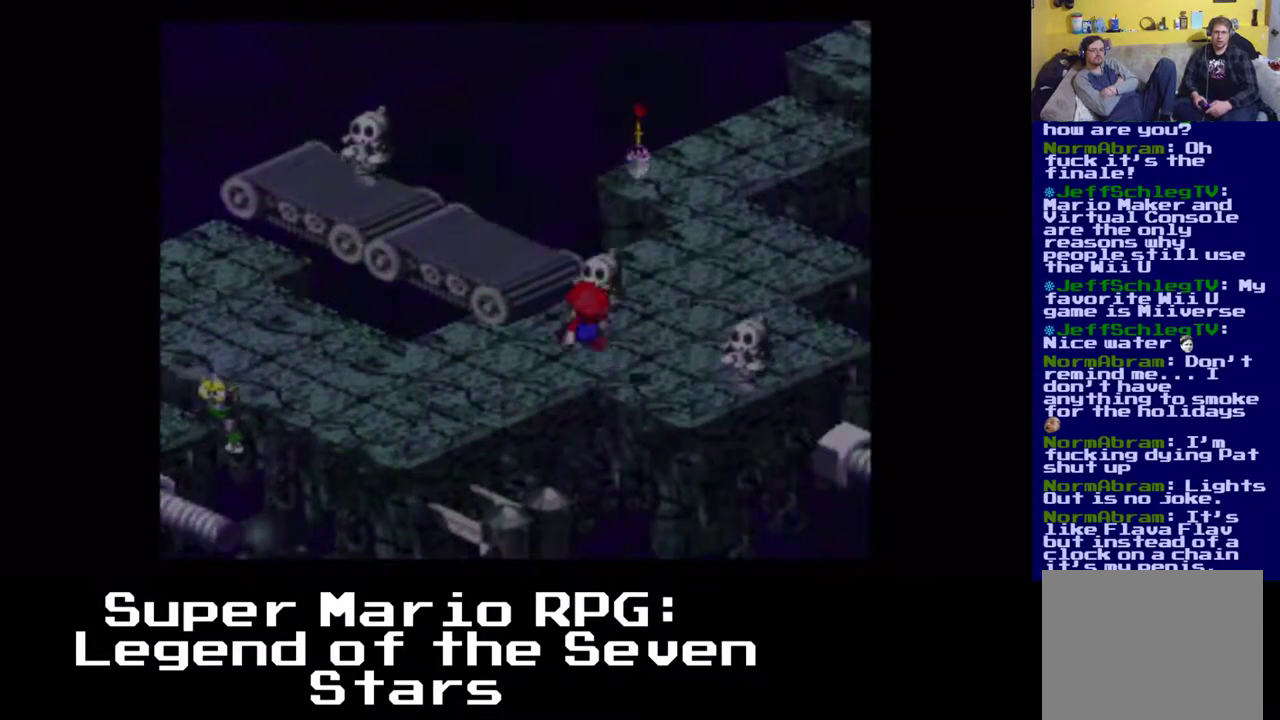
{"buttons": ["X", "DPAD_UP", "DPAD_RIGHT"], "left_stick": "center", "events": [[117, "DPAD_RIGHT", "up"], [117, "DPAD_UP", "up"], [283, "DPAD_RIGHT", "down"], [283, "DPAD_UP", "down"]]}
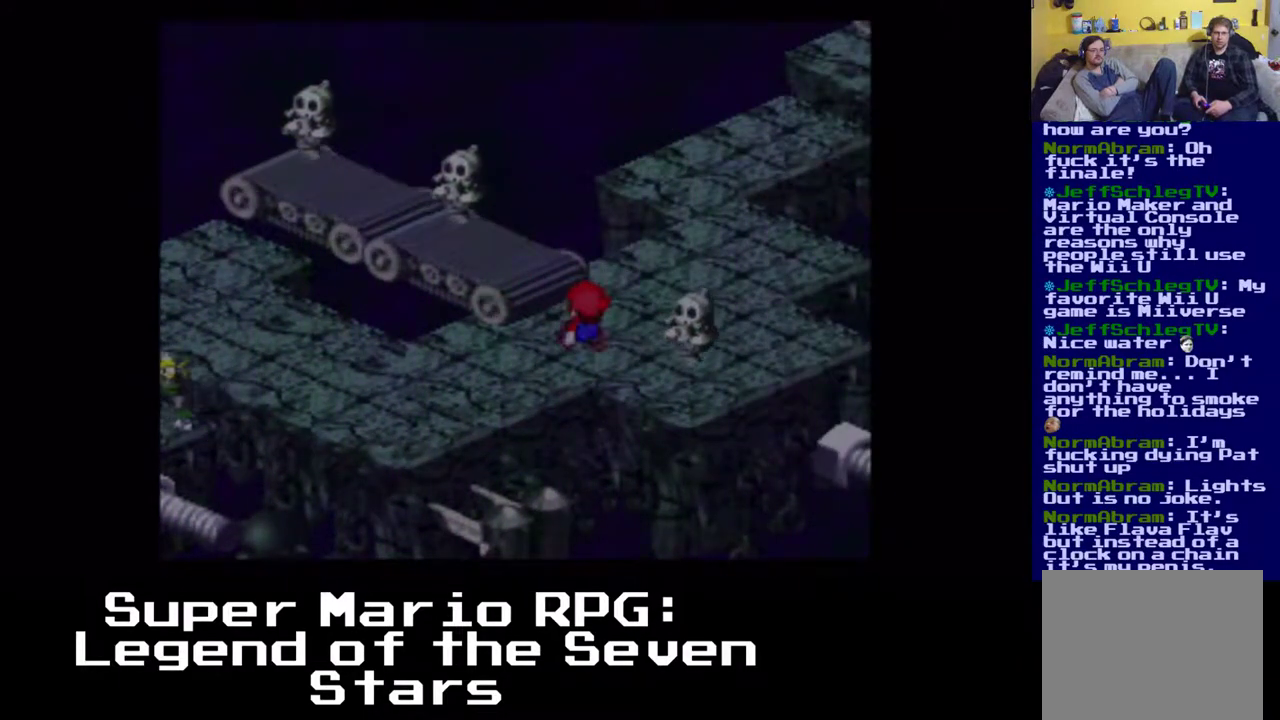
{"buttons": ["X"], "left_stick": "center", "events": [[250, "DPAD_UP", "up"], [300, "DPAD_RIGHT", "up"]]}
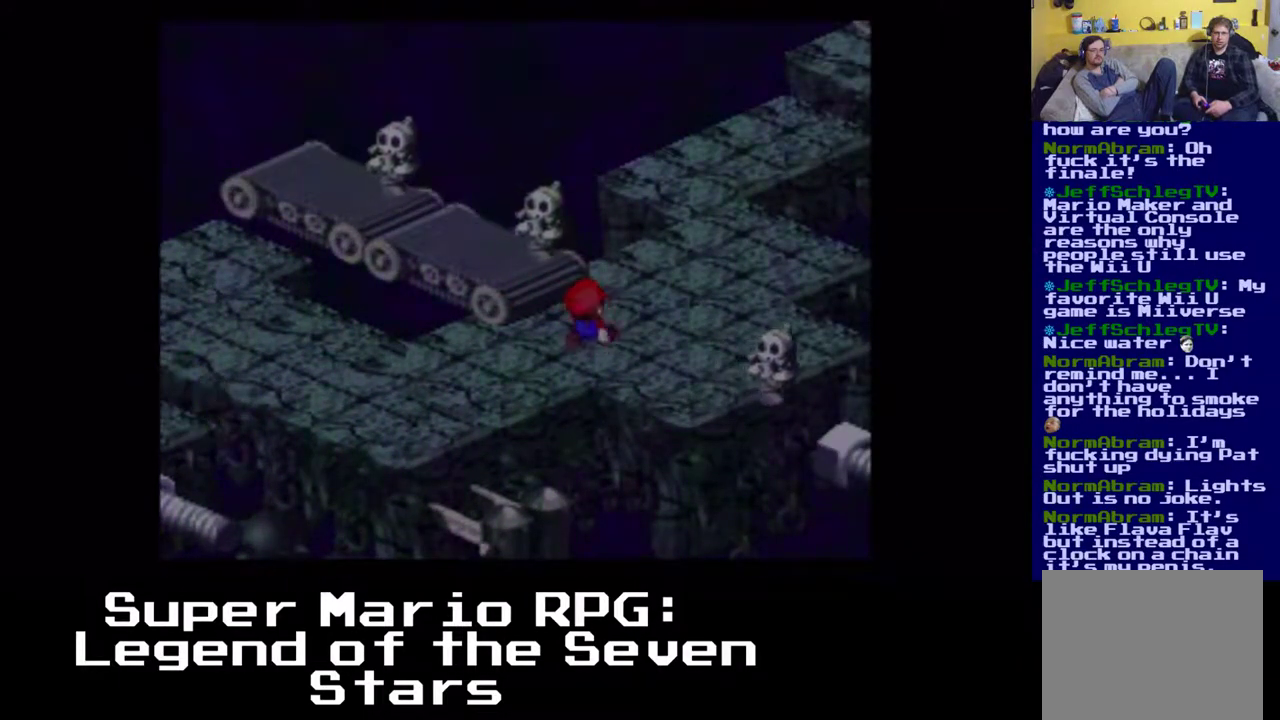
{"buttons": ["X", "DPAD_UP", "DPAD_RIGHT"], "left_stick": "center", "events": [[150, "DPAD_RIGHT", "down"], [150, "DPAD_UP", "down"]]}
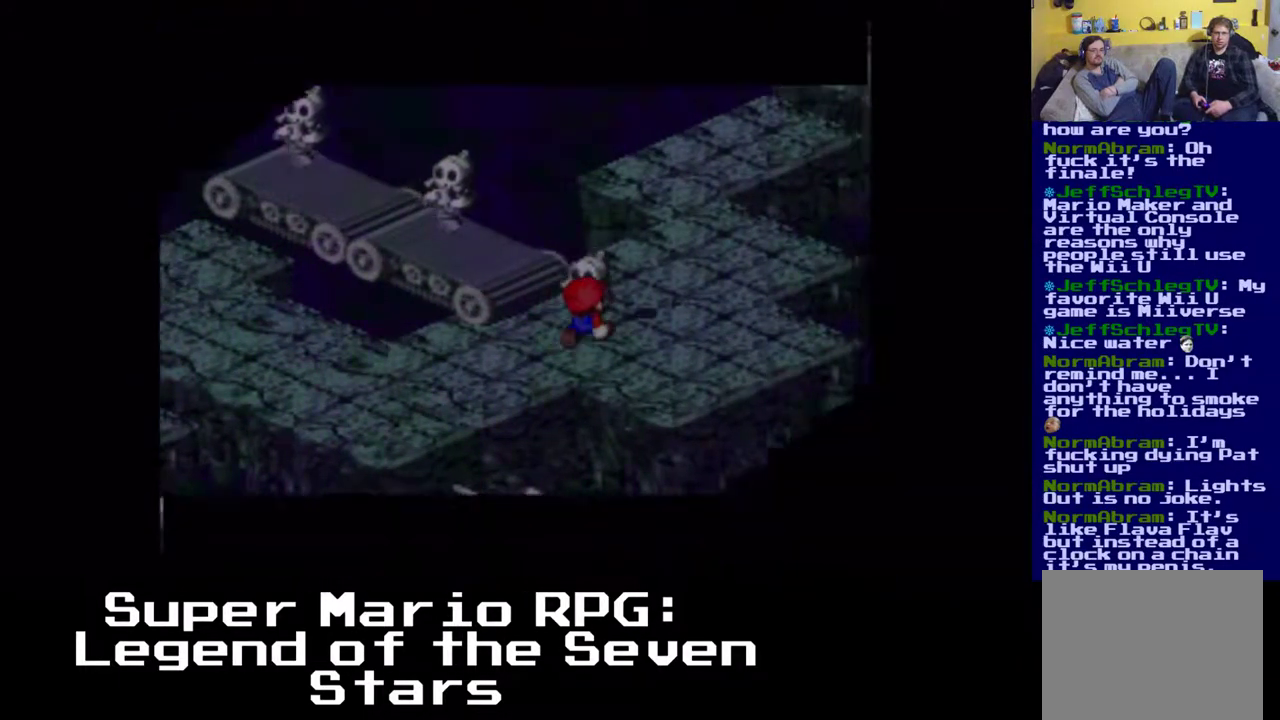
{"buttons": [], "left_stick": "center", "events": [[217, "DPAD_UP", "up"], [233, "DPAD_RIGHT", "up"], [433, "X", "up"]]}
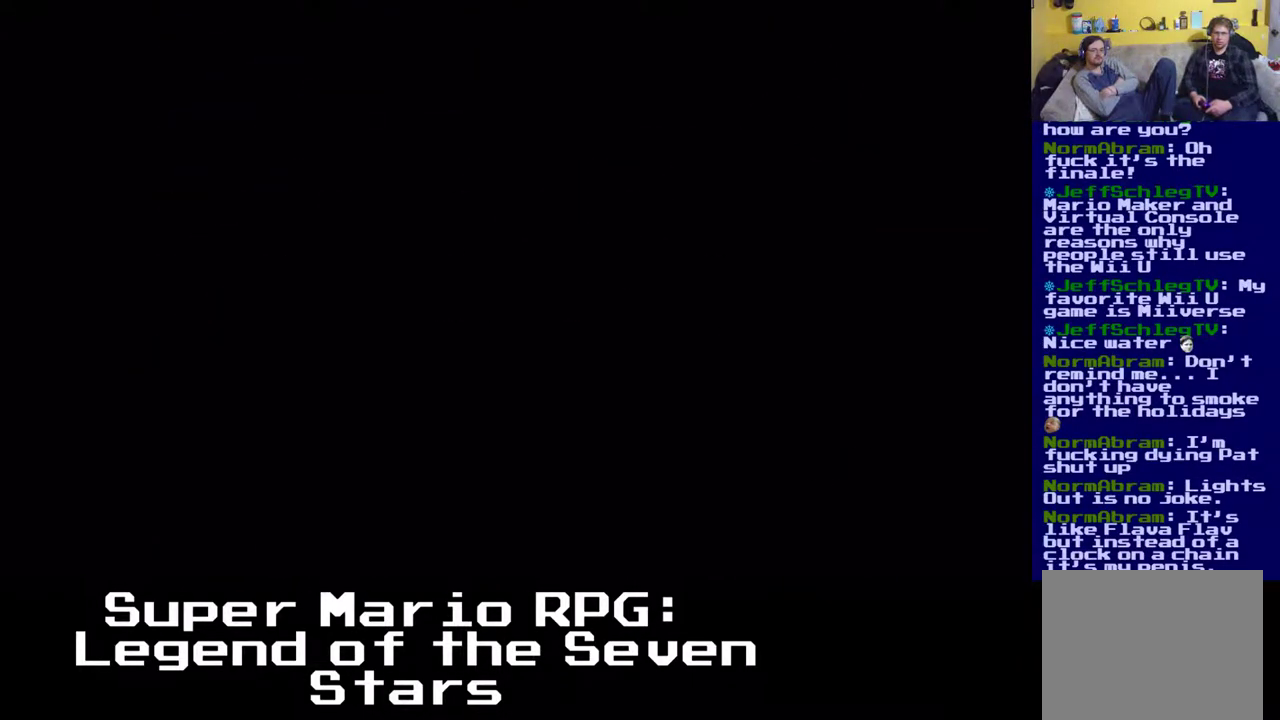
{"buttons": [], "left_stick": "center", "events": []}
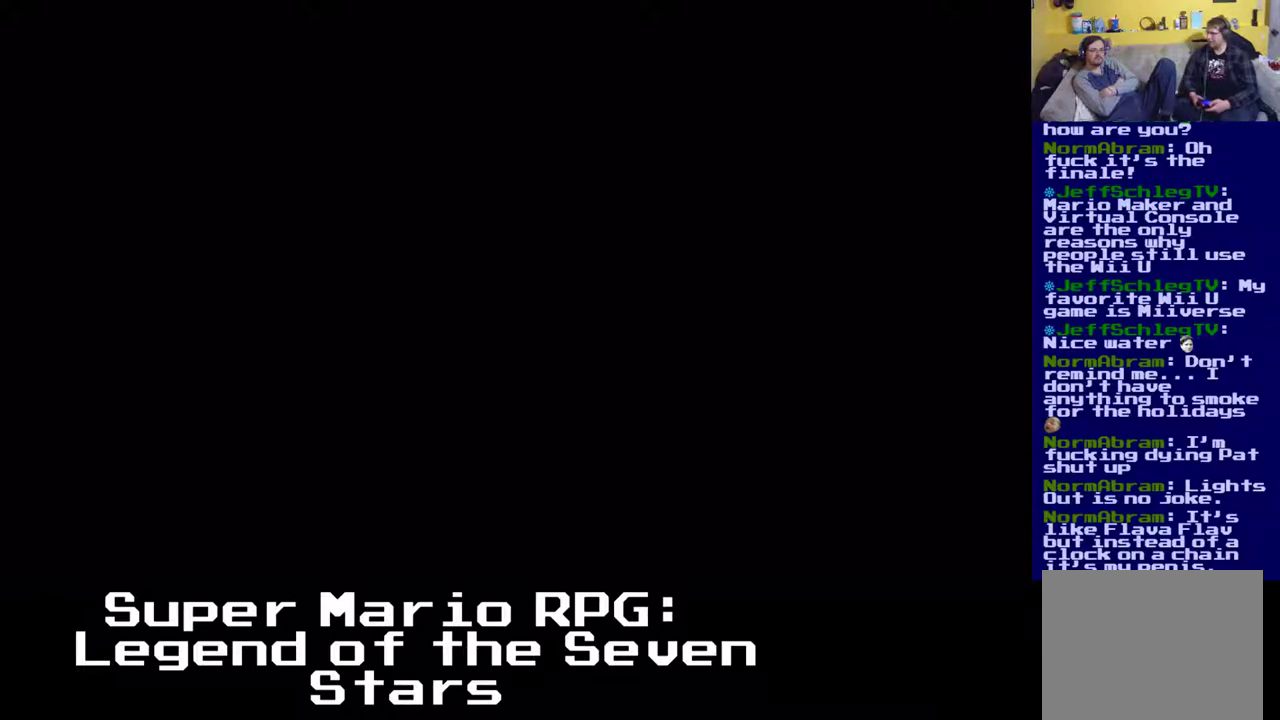
{"buttons": [], "left_stick": "center", "events": []}
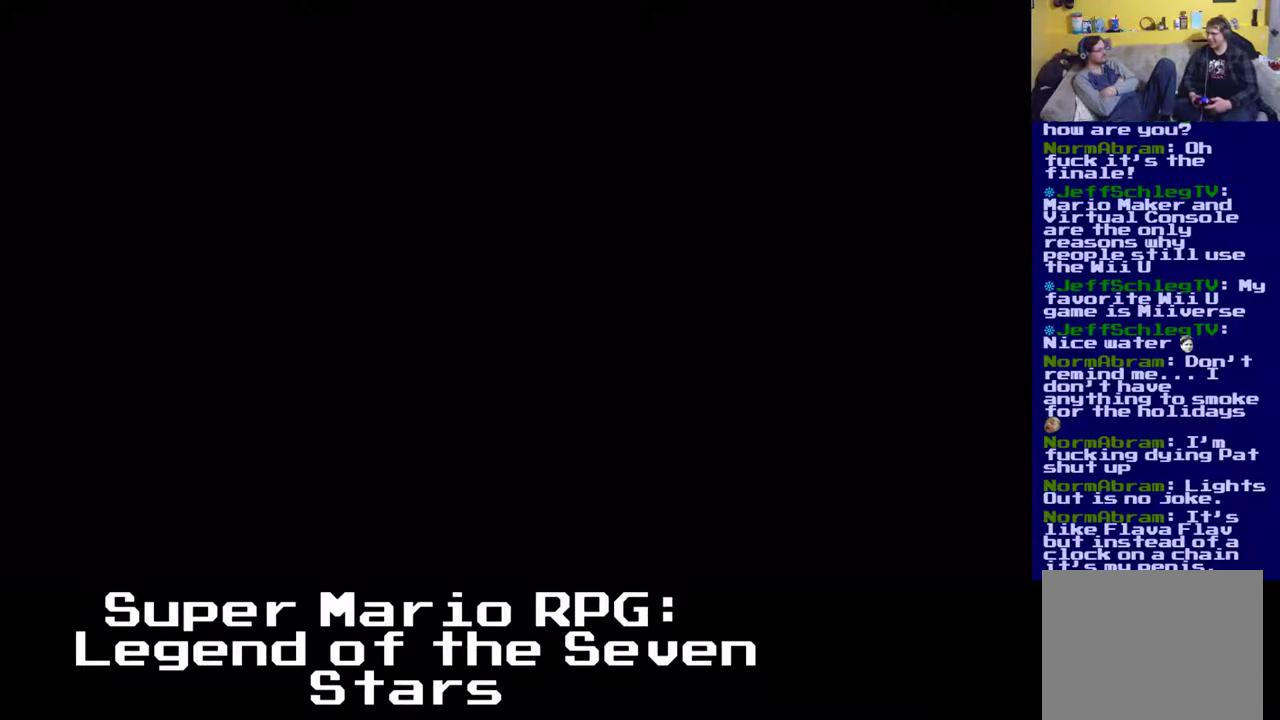
{"buttons": [], "left_stick": "center", "events": []}
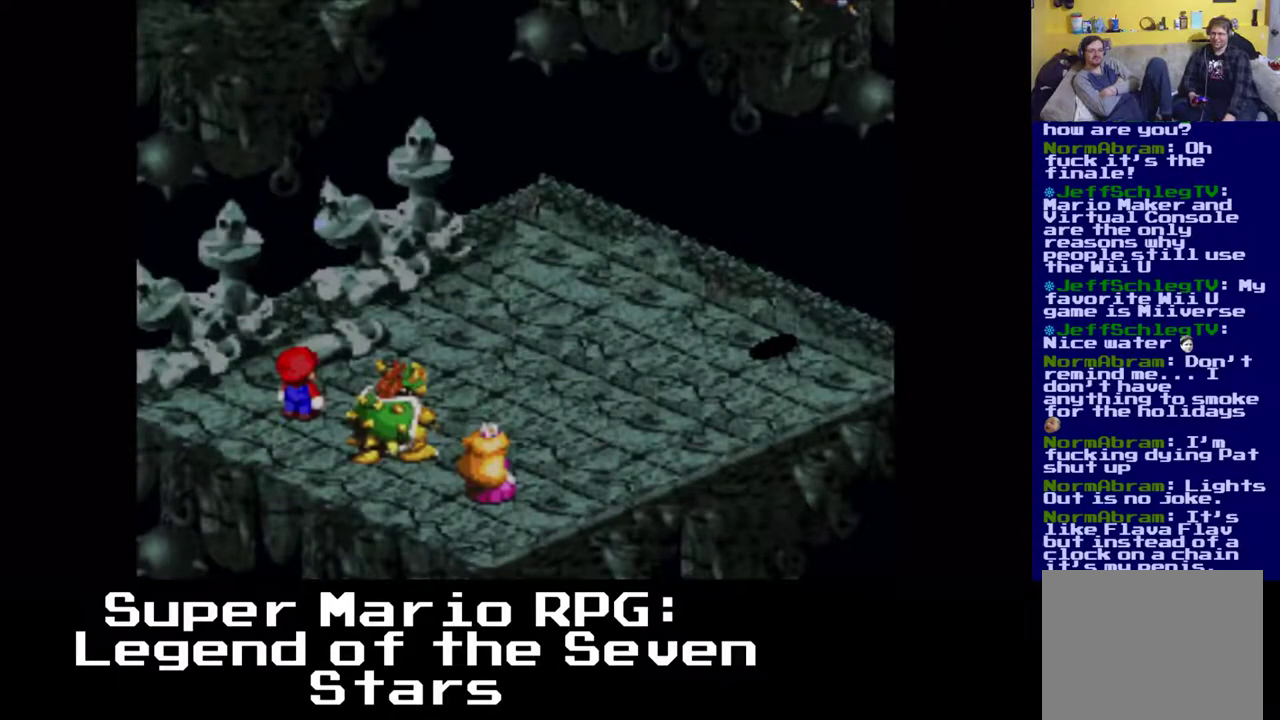
{"buttons": [], "left_stick": "center", "events": []}
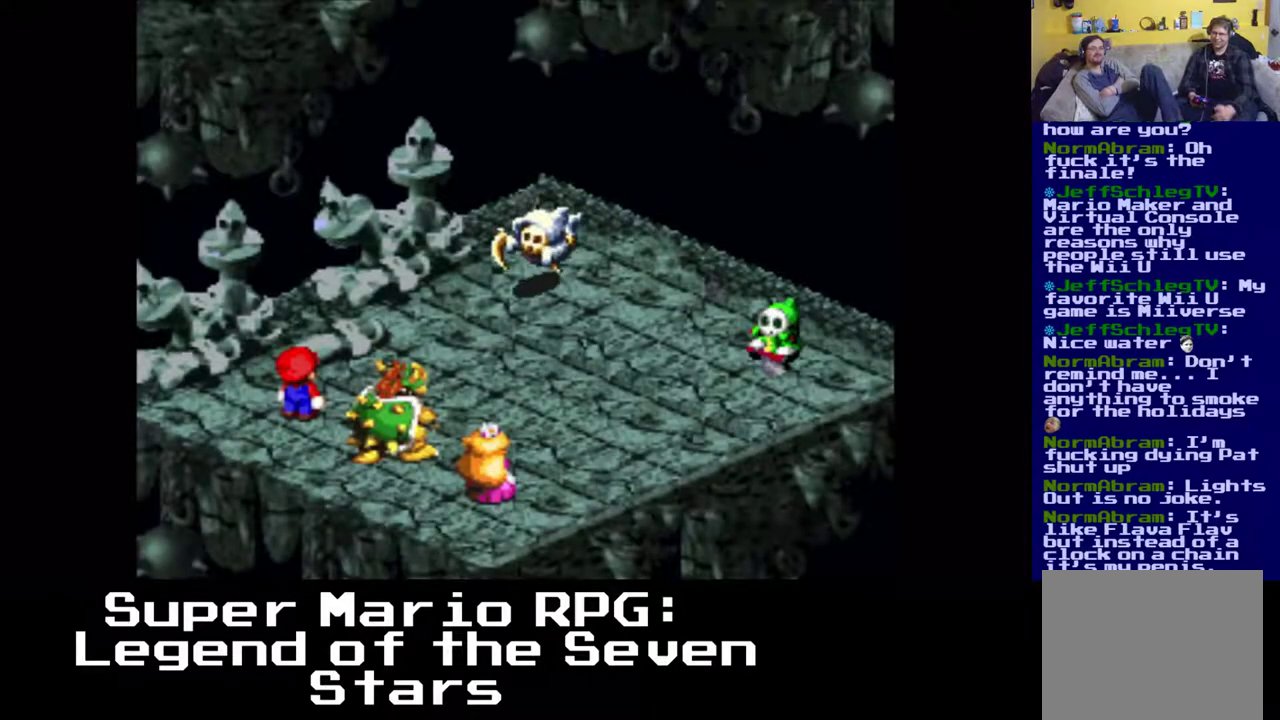
{"buttons": [], "left_stick": "center", "events": []}
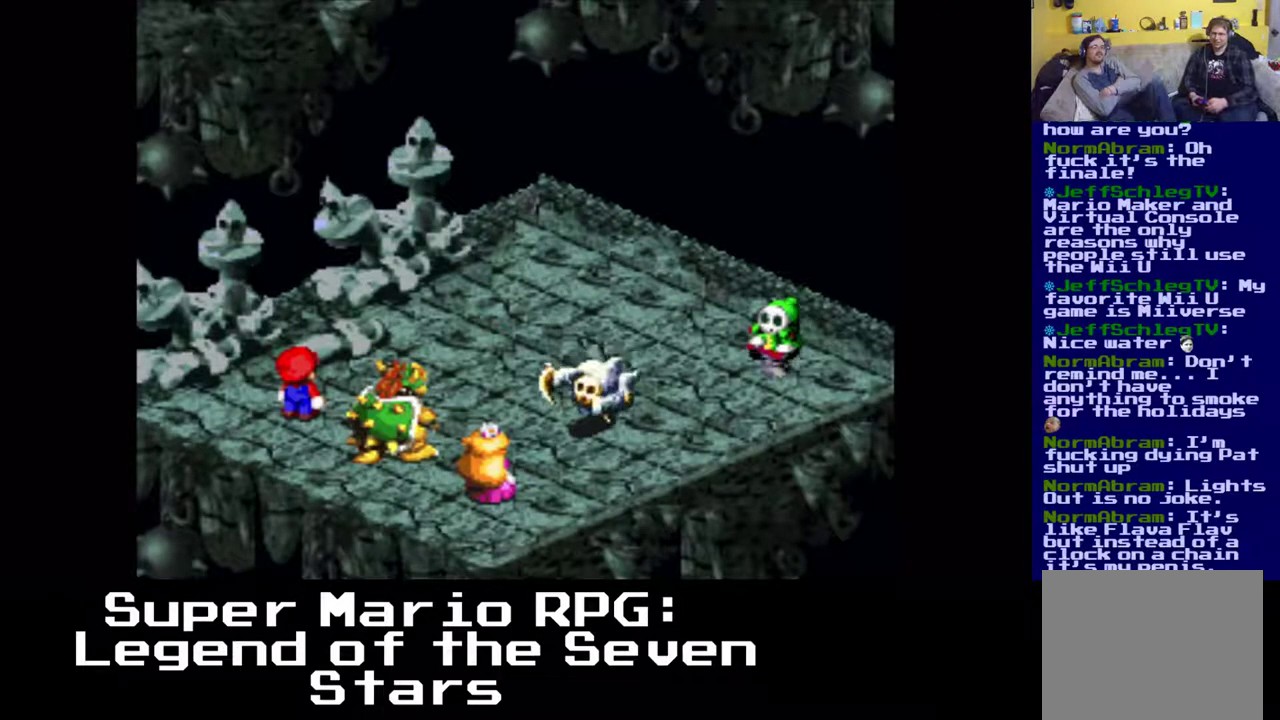
{"buttons": [], "left_stick": "center", "events": []}
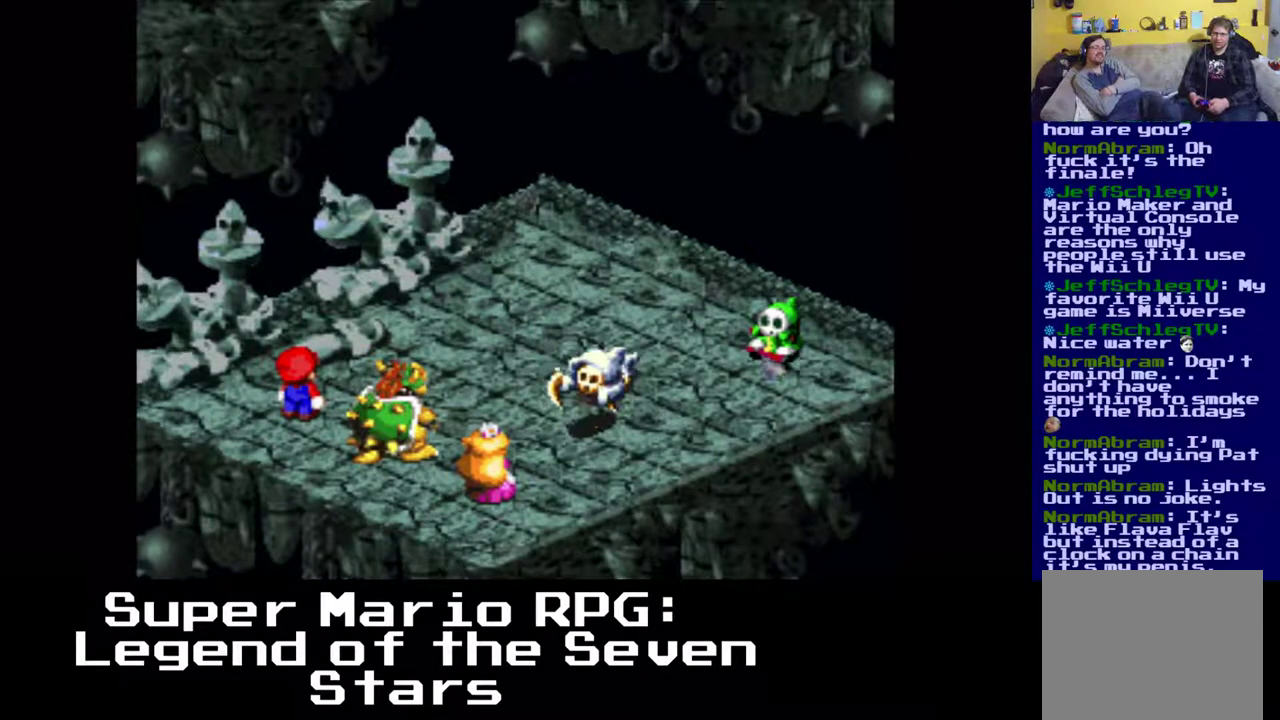
{"buttons": [], "left_stick": "center", "events": [[83, "B", "down"], [250, "B", "up"]]}
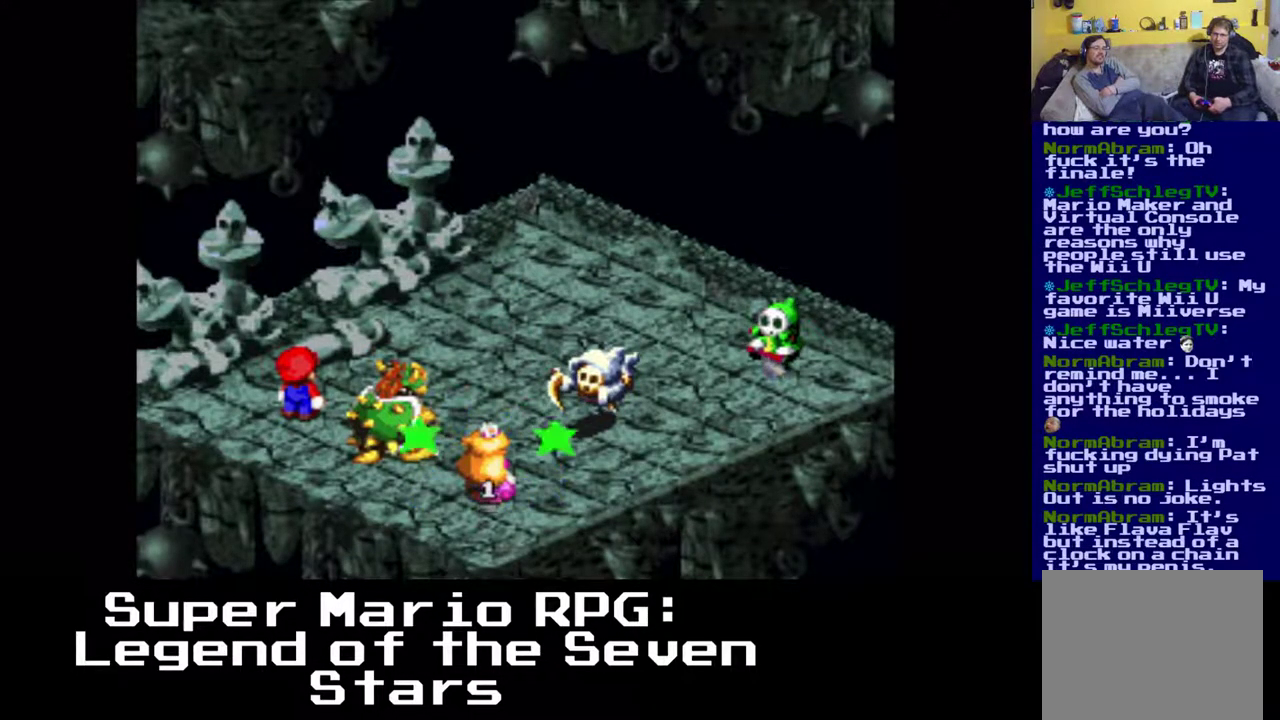
{"buttons": [], "left_stick": "center", "events": []}
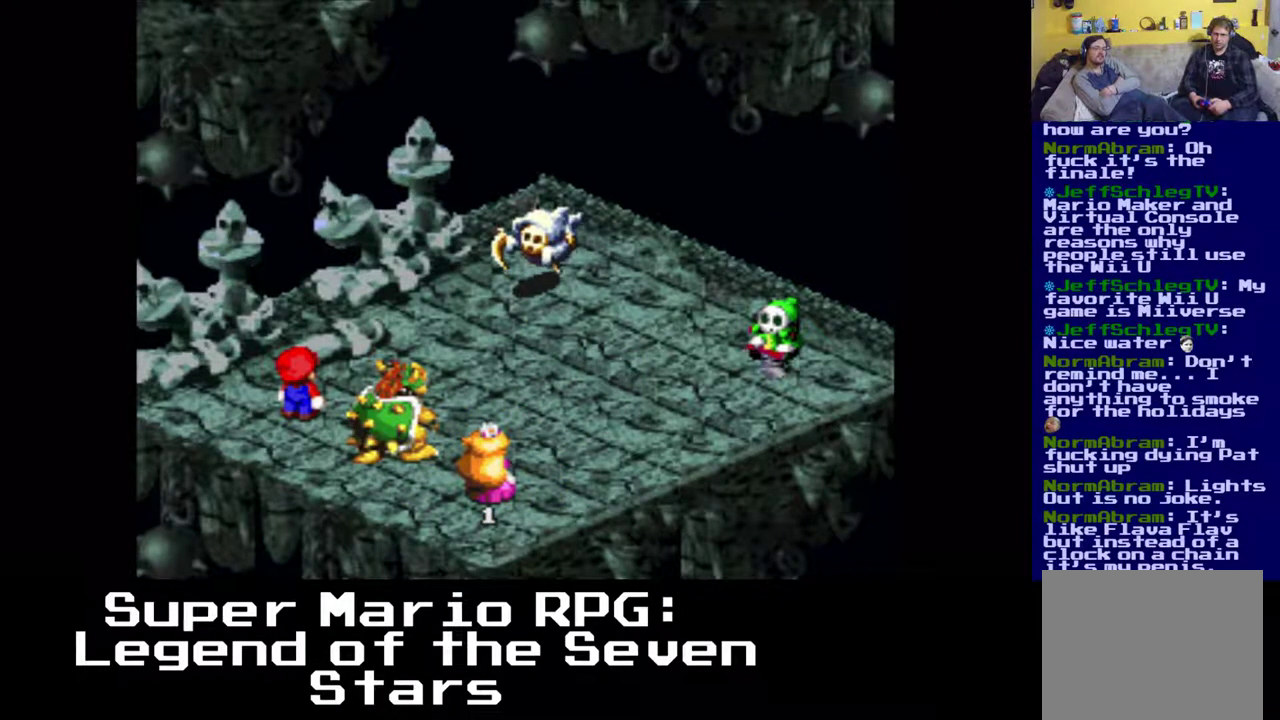
{"buttons": [], "left_stick": "center", "events": []}
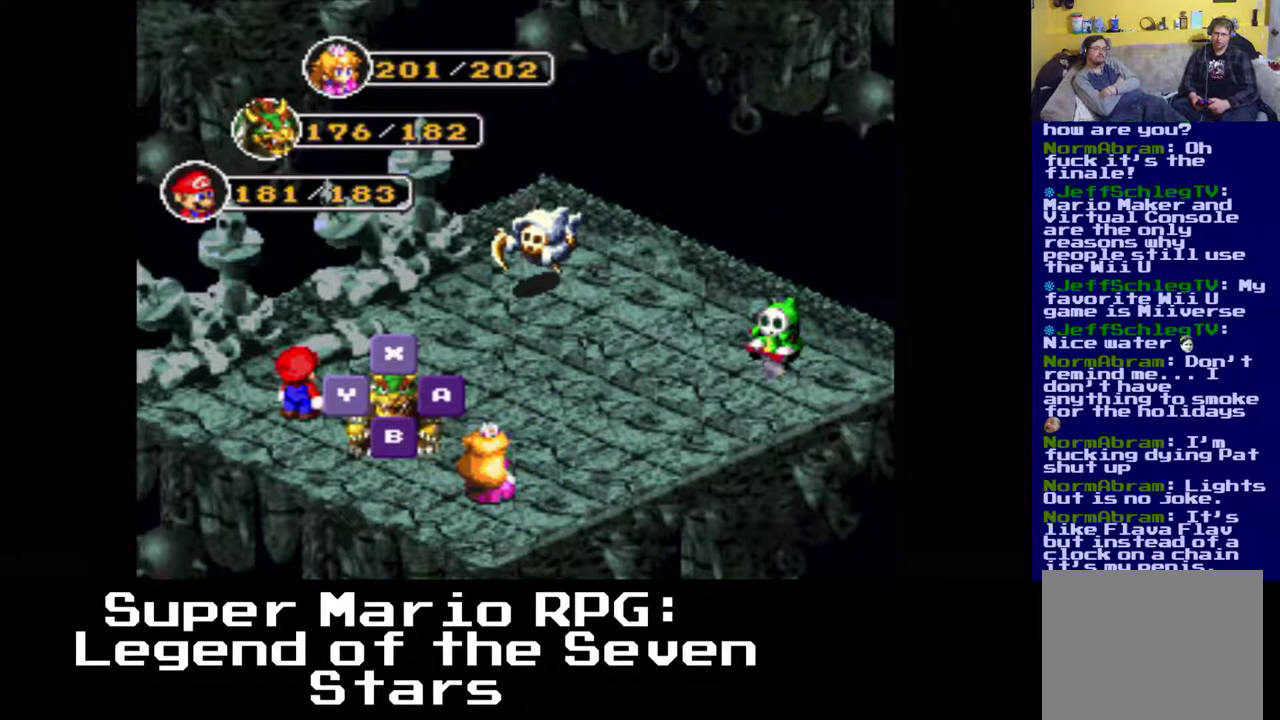
{"buttons": [], "left_stick": "center", "events": [[100, "B", "down"], [250, "B", "up"]]}
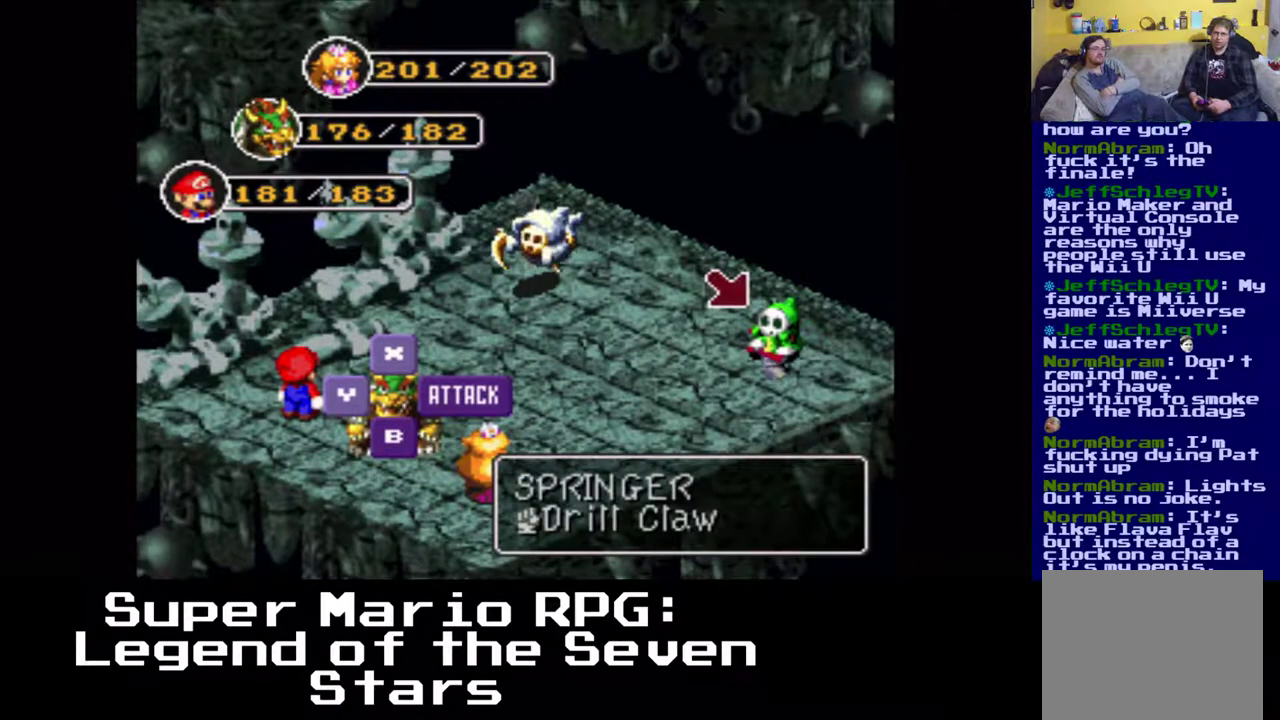
{"buttons": [], "left_stick": "center", "events": [[167, "DPAD_UP", "down"], [500, "DPAD_UP", "up"]]}